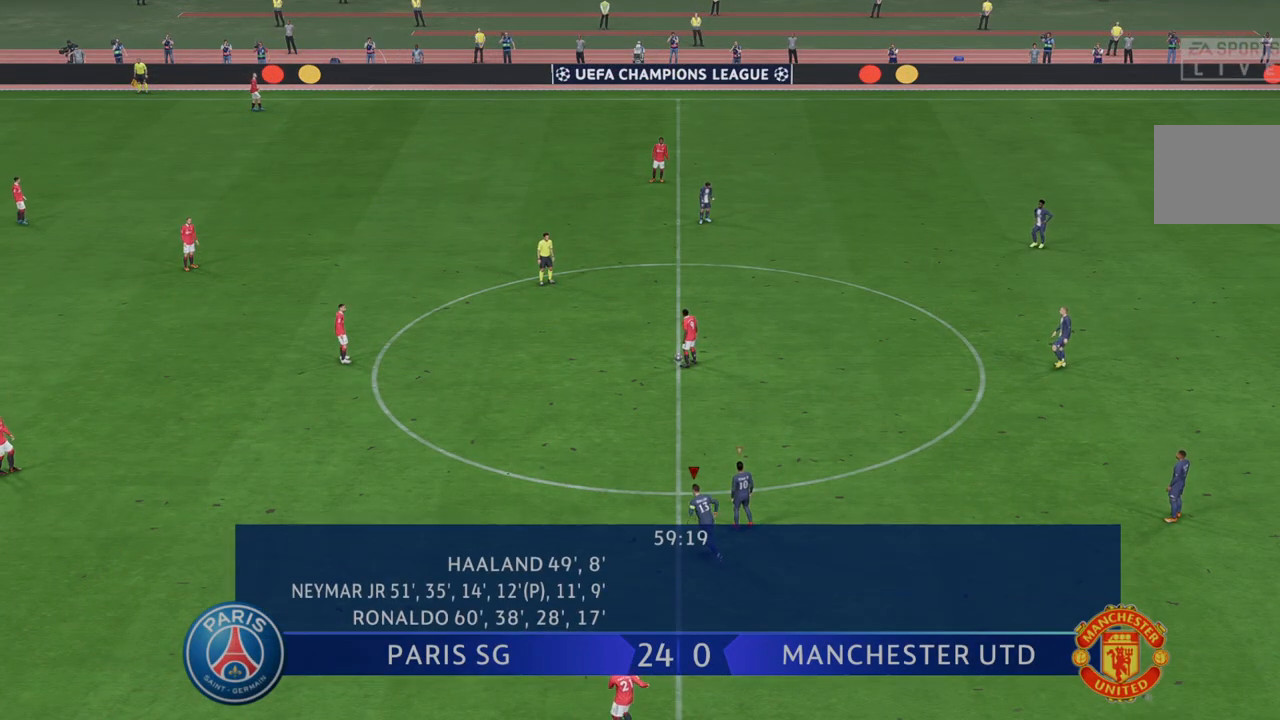
Gameplay with a controller (Xbox layout); each line is a JSON object with the inputs held at the frame after it (dt_ms = milliseconds from this image to that frame). "events" lists button and stick changes between this image and that frame as [ms after this image, input, new state], when the widget could be followed in between. Not read: L3 R3.
{"dt_ms": 500, "buttons": ["R2"], "left_stick": "up", "right_stick": "center", "events": [[67, "L1", "down"], [200, "L1", "up"]]}
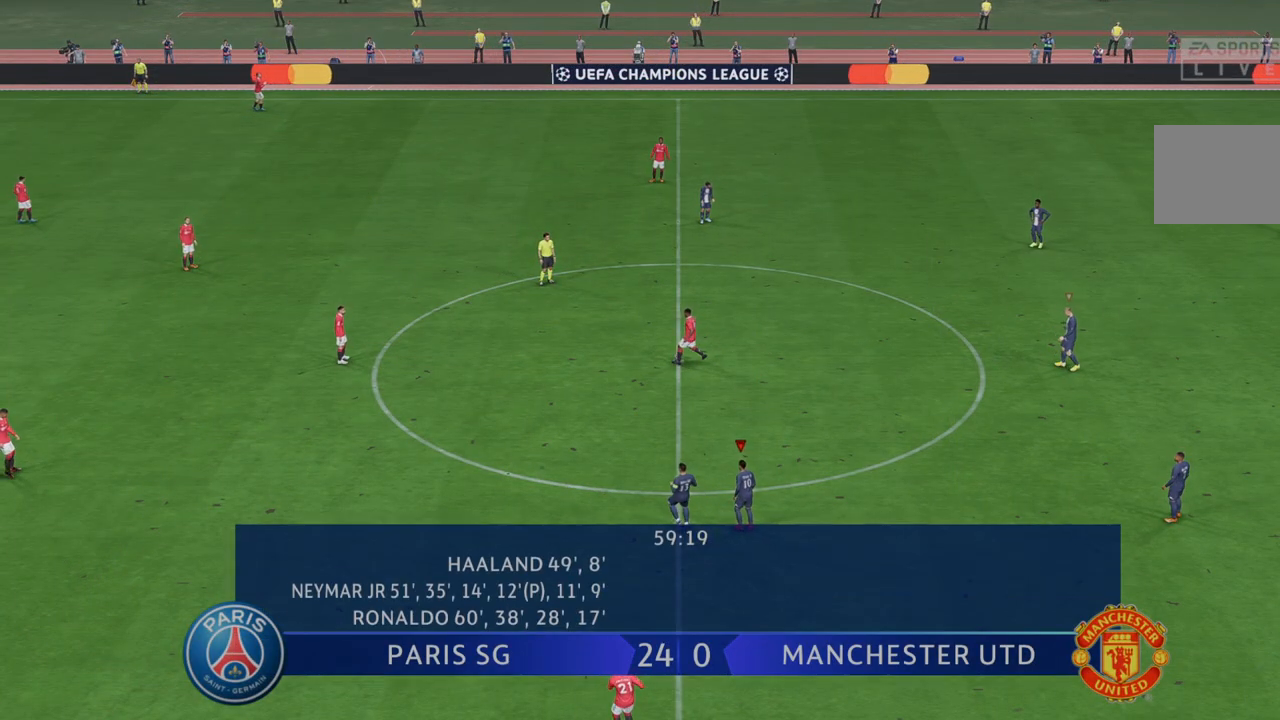
{"dt_ms": 500, "buttons": ["R2"], "left_stick": "up", "right_stick": "center", "events": []}
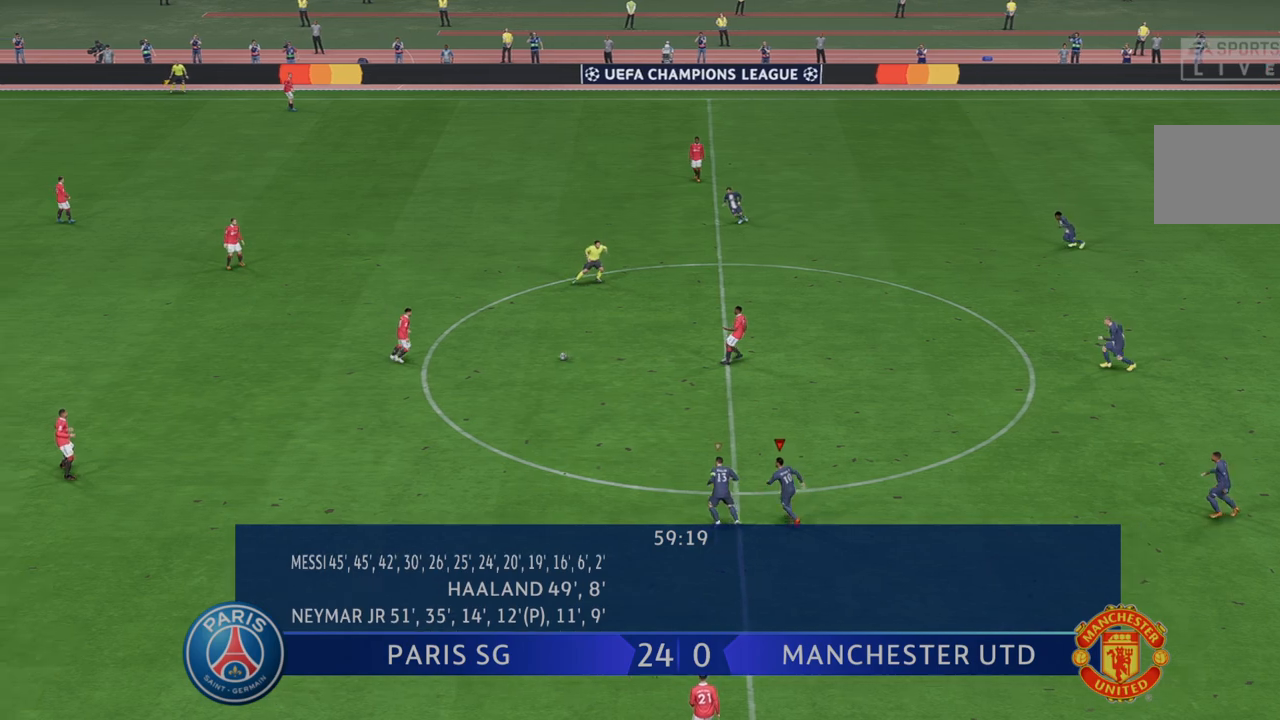
{"dt_ms": 500, "buttons": ["R2"], "left_stick": "up", "right_stick": "center", "events": [[100, "L1", "down"], [267, "L1", "up"]]}
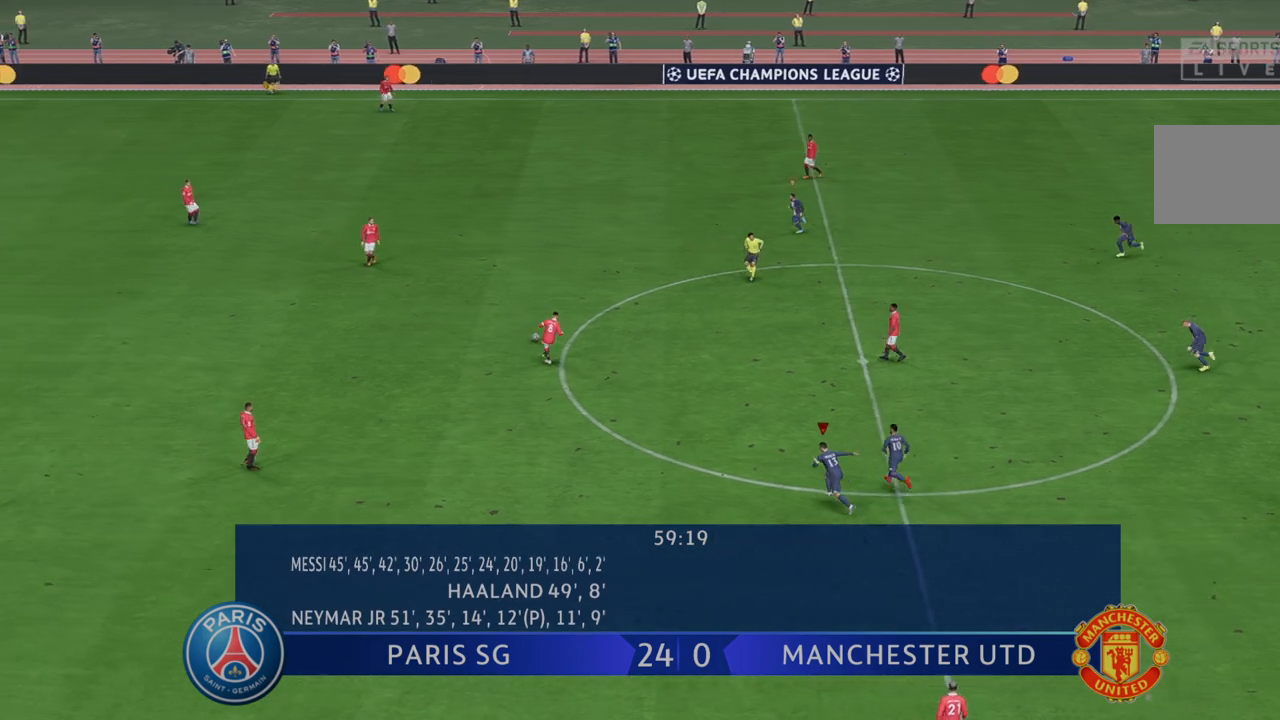
{"dt_ms": 500, "buttons": ["L1", "R2"], "left_stick": "center", "right_stick": "center", "events": [[383, "left_stick", "center"], [483, "L1", "down"]]}
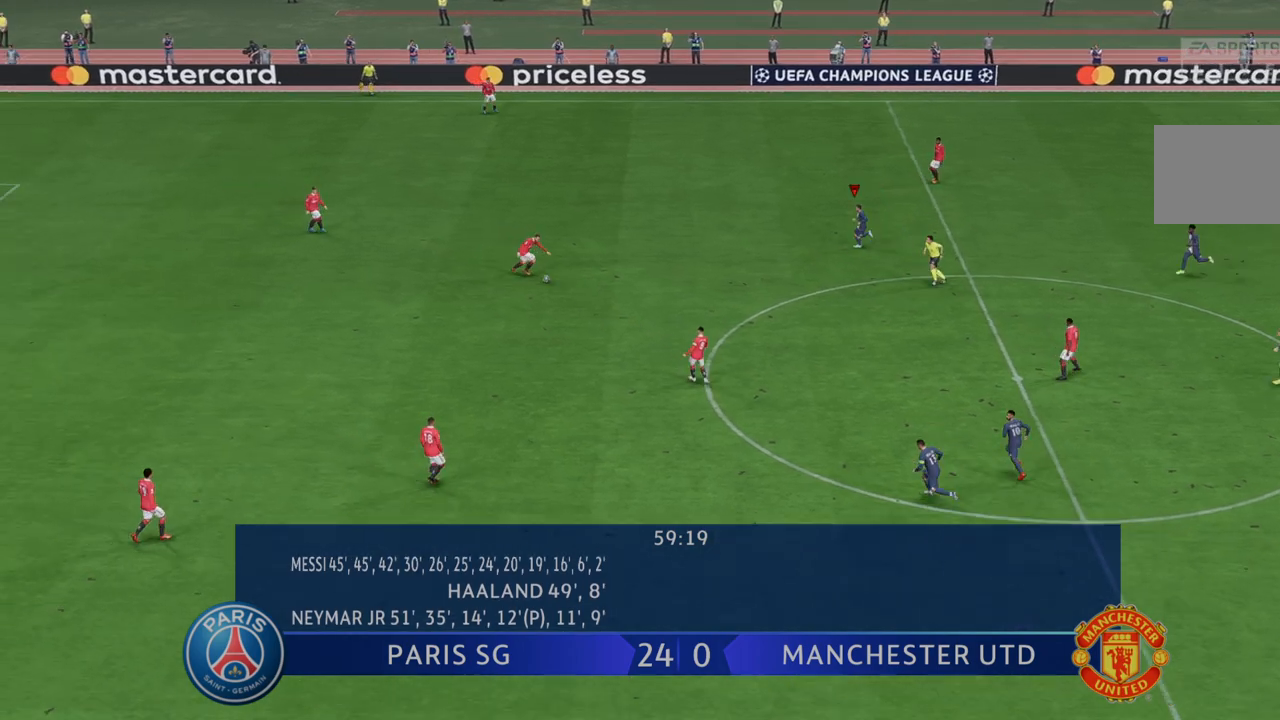
{"dt_ms": 500, "buttons": ["R2"], "left_stick": "center", "right_stick": "center", "events": [[133, "L1", "up"], [133, "left_stick", "down"], [267, "left_stick", "center"]]}
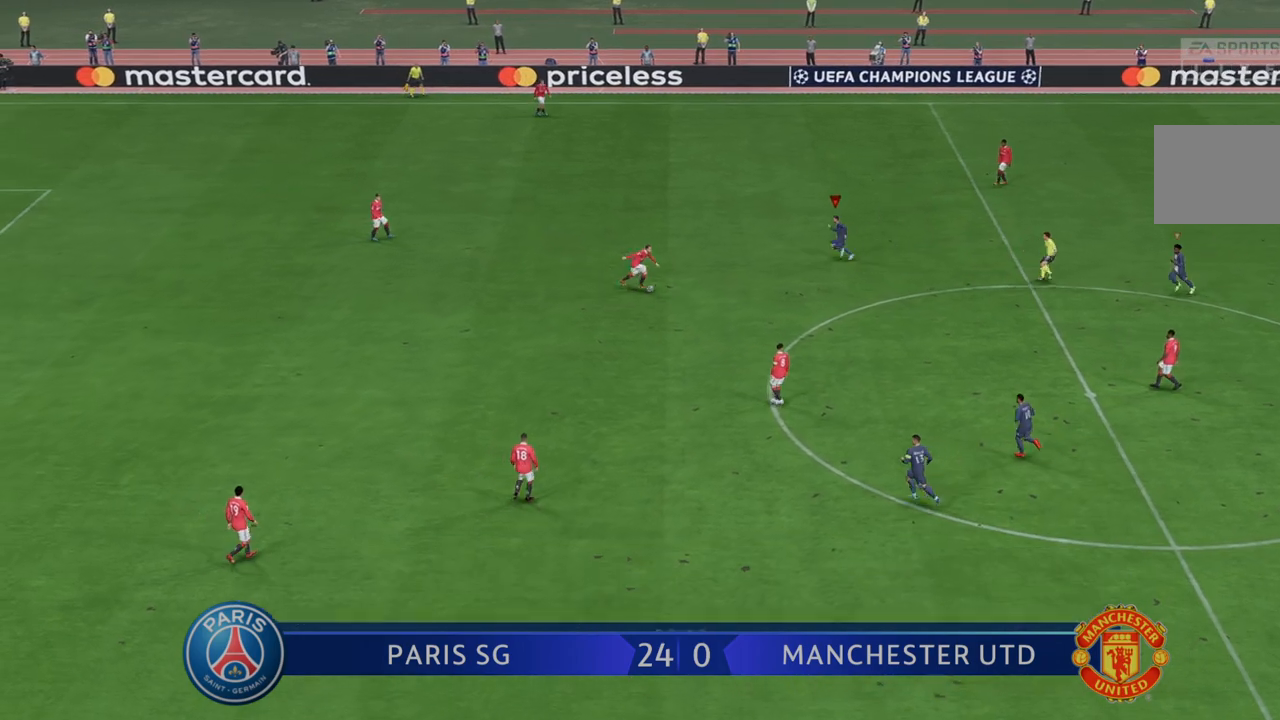
{"dt_ms": 500, "buttons": ["R2"], "left_stick": "down", "right_stick": "center", "events": [[33, "left_stick", "down"]]}
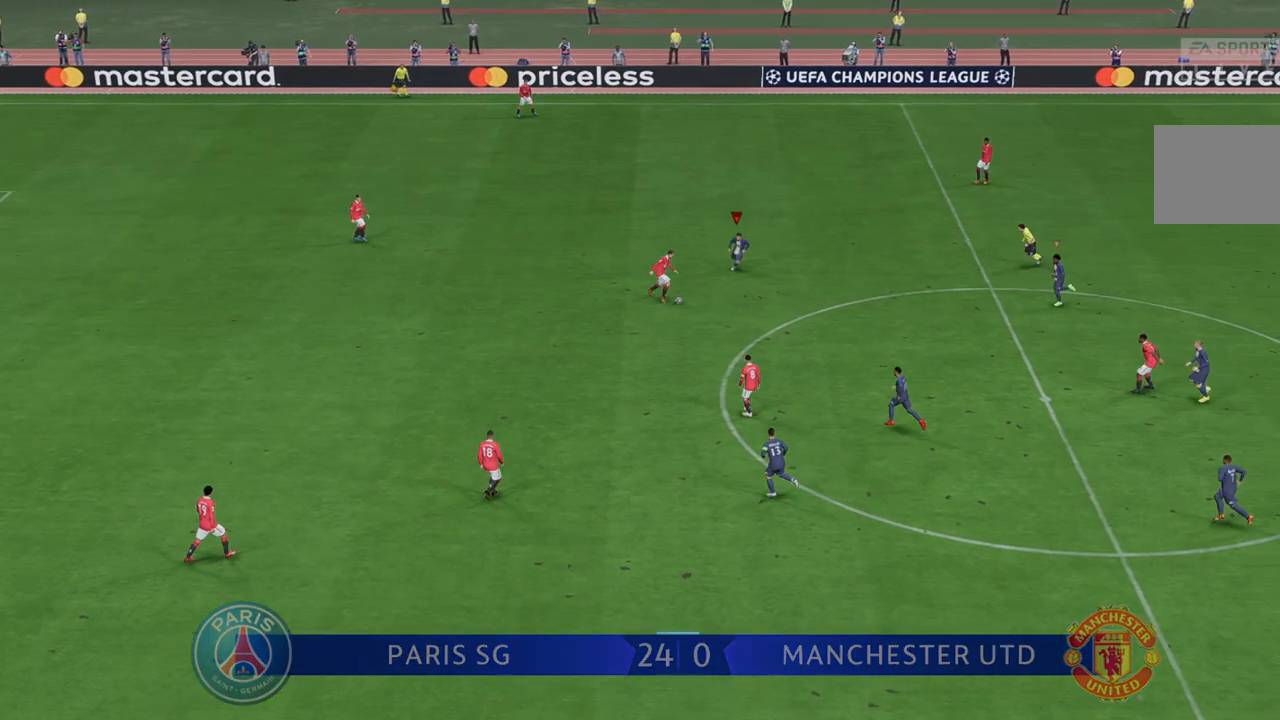
{"dt_ms": 500, "buttons": ["R2"], "left_stick": "down-right", "right_stick": "center", "events": [[133, "left_stick", "down-right"]]}
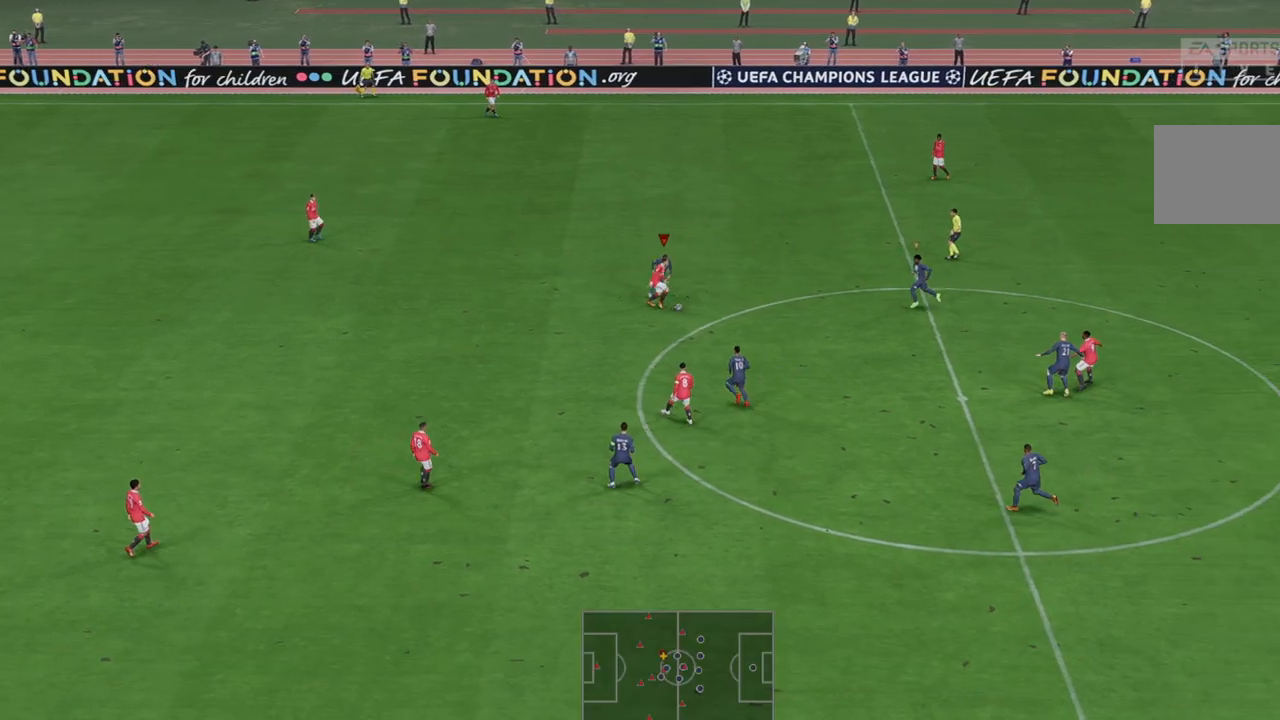
{"dt_ms": 500, "buttons": ["R2"], "left_stick": "down-right", "right_stick": "center", "events": []}
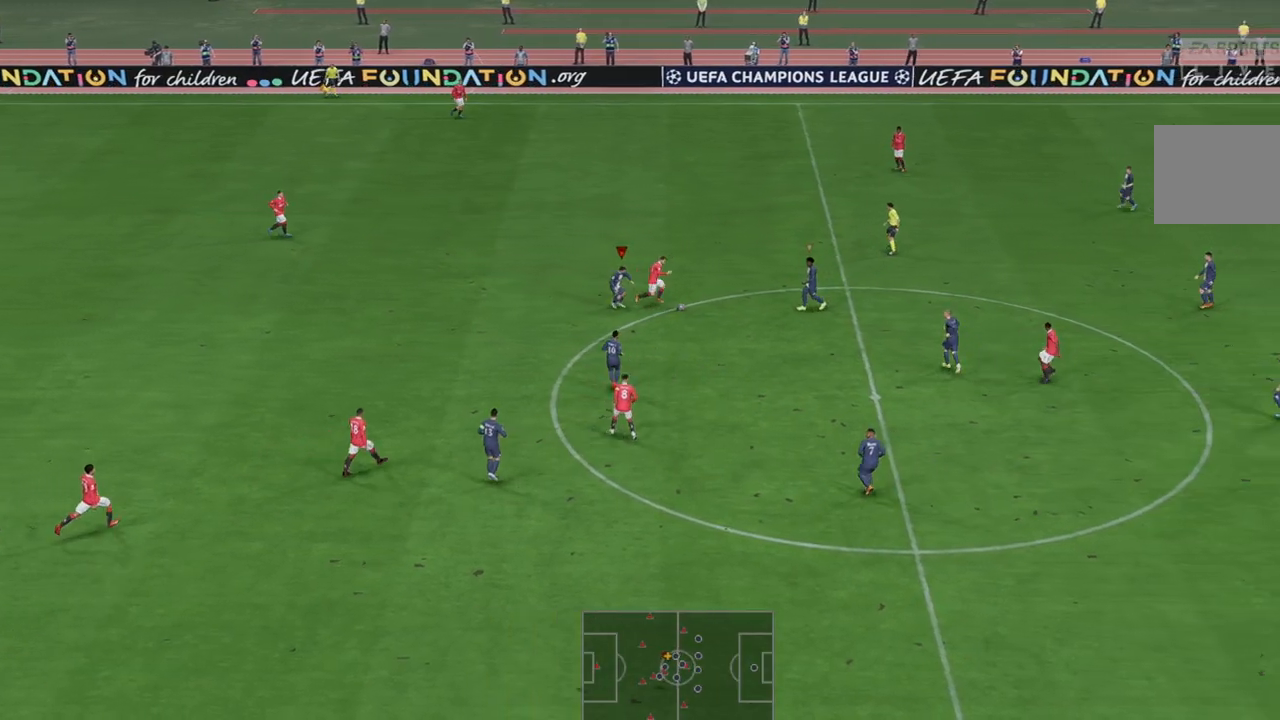
{"dt_ms": 500, "buttons": ["R2"], "left_stick": "left", "right_stick": "center", "events": [[33, "left_stick", "center"], [117, "L1", "down"], [267, "L1", "up"], [417, "left_stick", "left"]]}
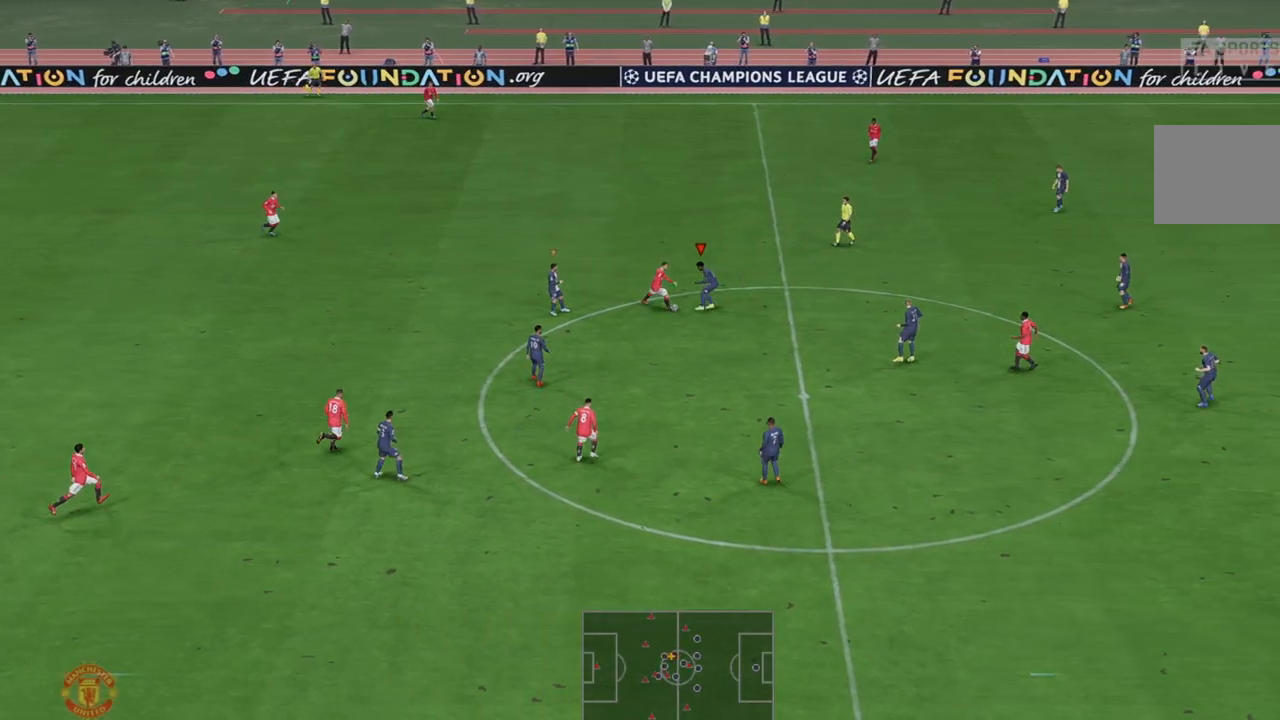
{"dt_ms": 1000, "buttons": ["R2"], "left_stick": "center", "right_stick": "center"}
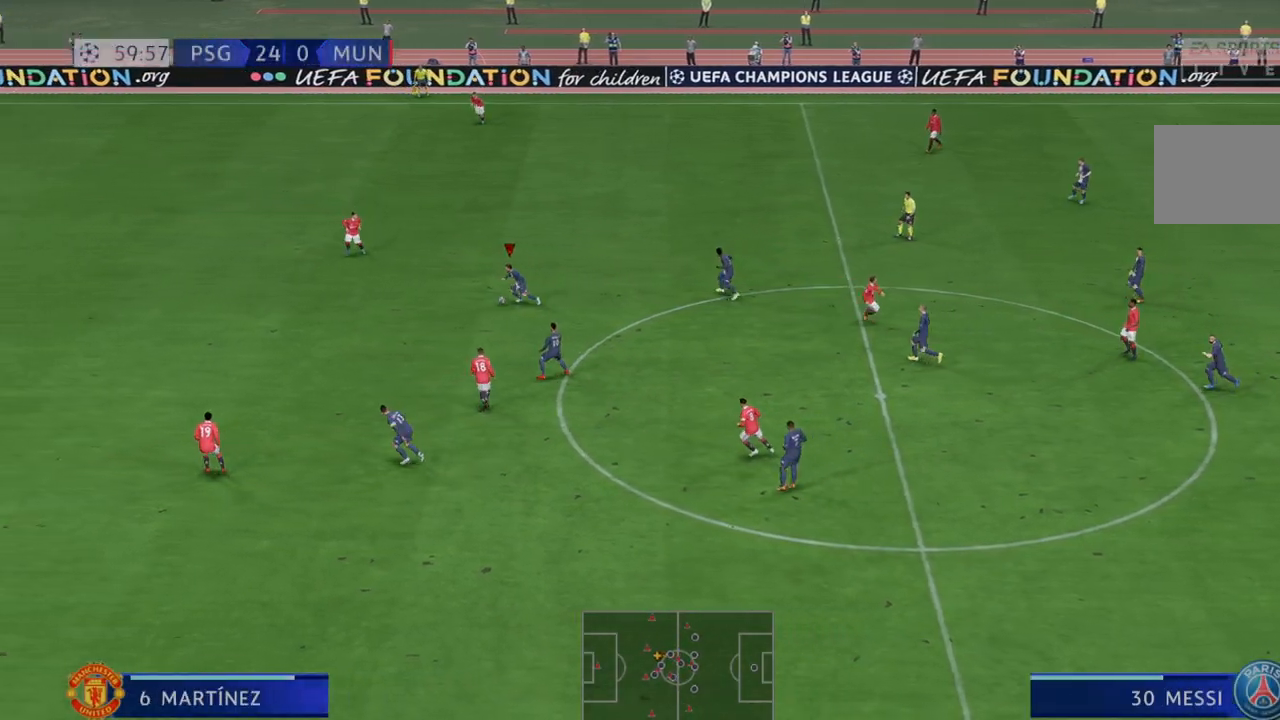
{"dt_ms": 500, "buttons": ["A", "R2"], "left_stick": "down", "right_stick": "center", "events": [[350, "A", "down"], [350, "L1", "down"], [350, "left_stick", "down"], [417, "L1", "up"]]}
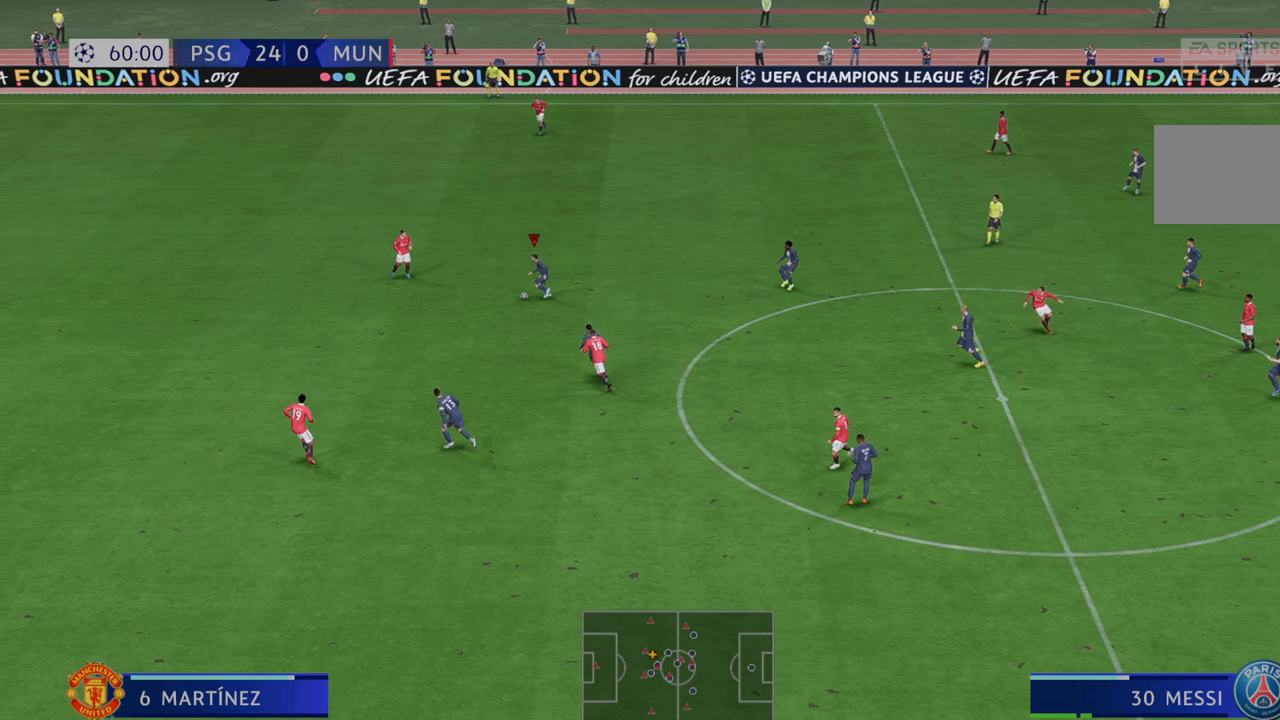
{"dt_ms": 500, "buttons": ["R2"], "left_stick": "down", "right_stick": "center", "events": [[50, "A", "up"]]}
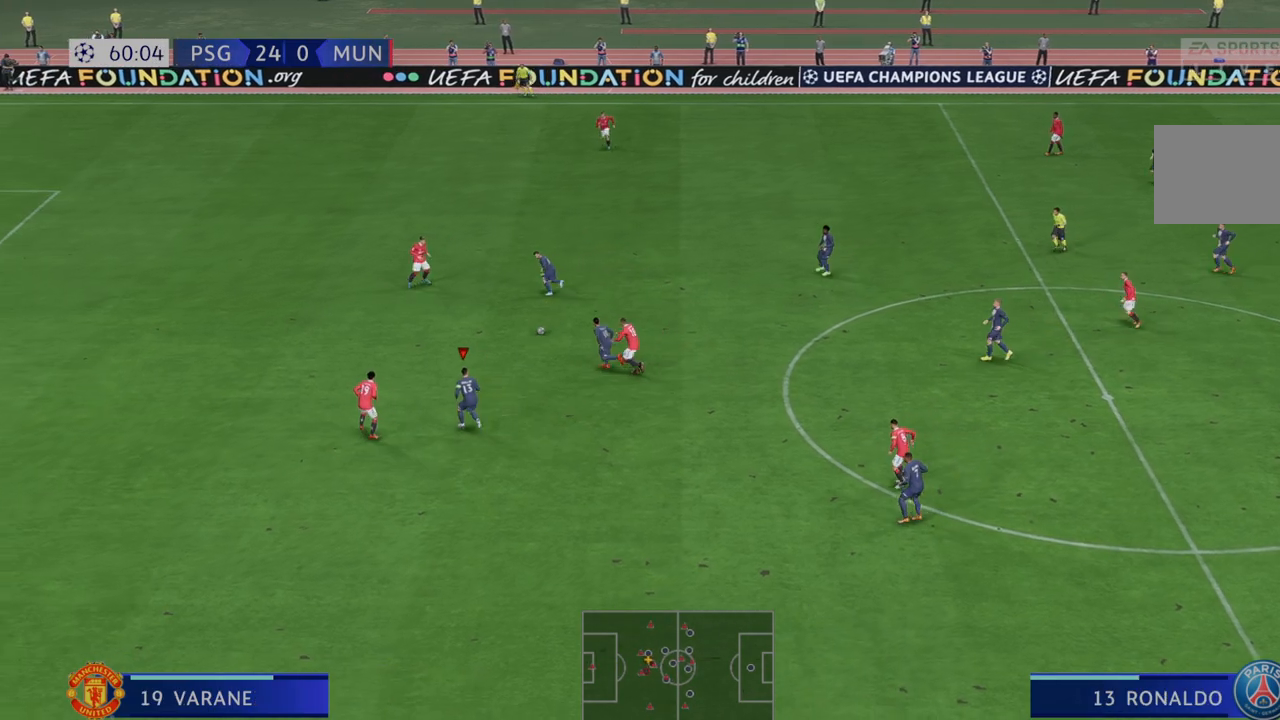
{"dt_ms": 500, "buttons": ["R2"], "left_stick": "down", "right_stick": "center", "events": [[250, "left_stick", "center"], [450, "left_stick", "down"]]}
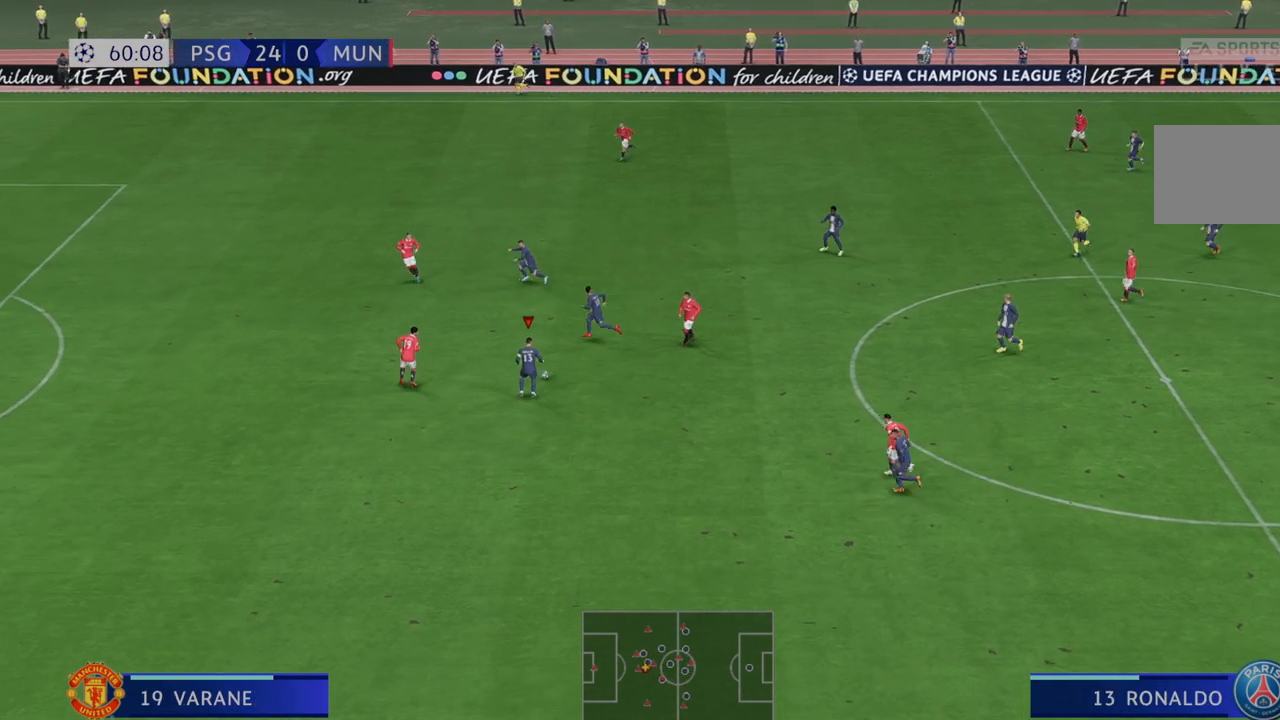
{"dt_ms": 500, "buttons": ["R2"], "left_stick": "down", "right_stick": "center", "events": []}
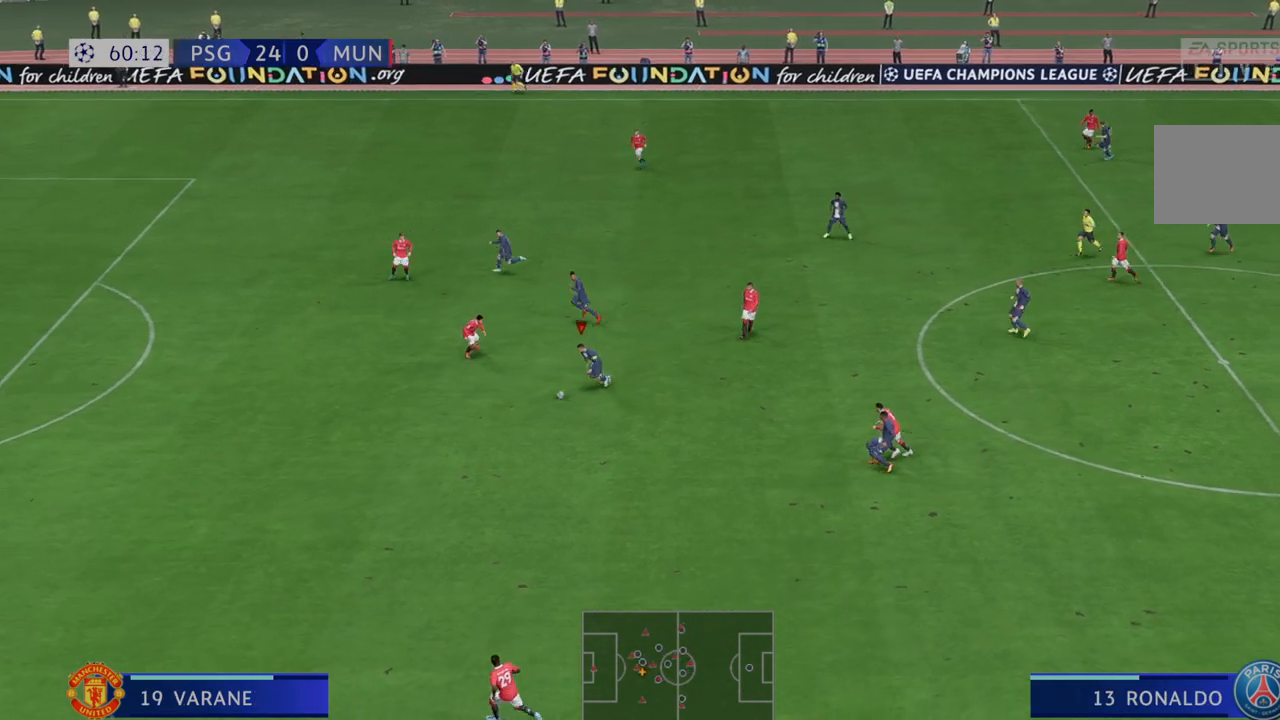
{"dt_ms": 500, "buttons": ["R2"], "left_stick": "center", "right_stick": "center", "events": [[50, "left_stick", "center"]]}
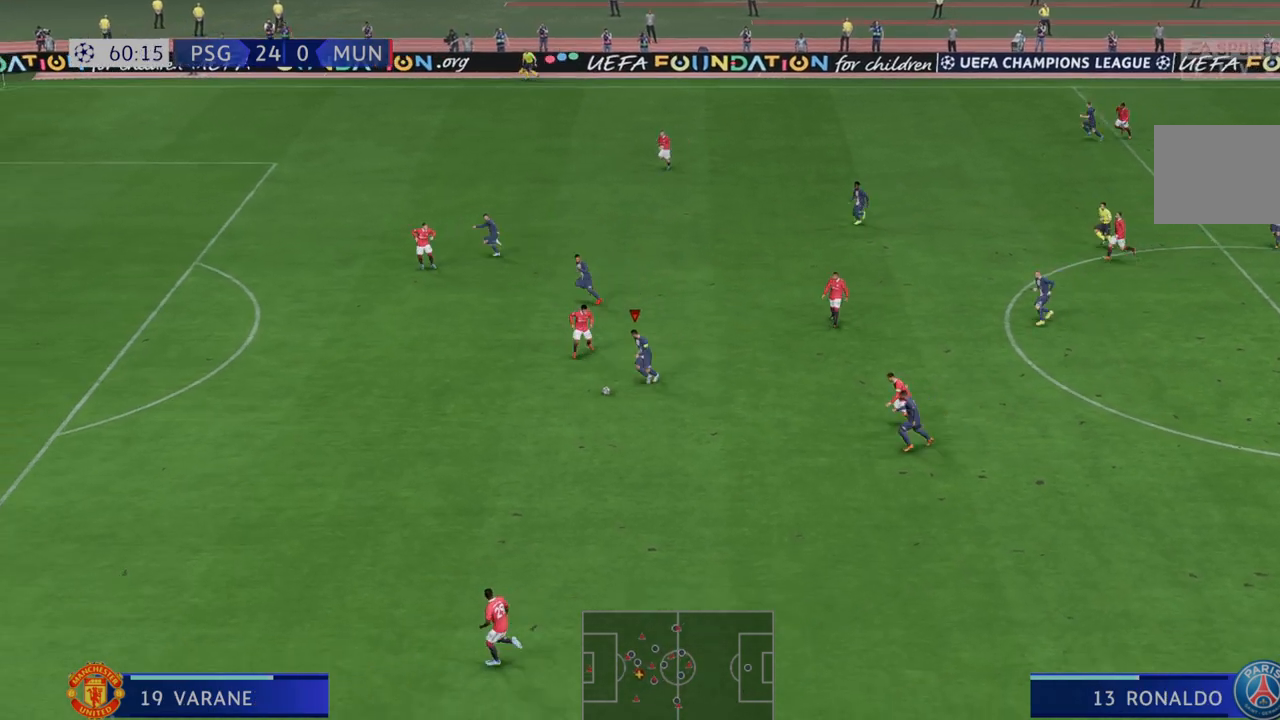
{"dt_ms": 500, "buttons": ["R2"], "left_stick": "center", "right_stick": "center", "events": []}
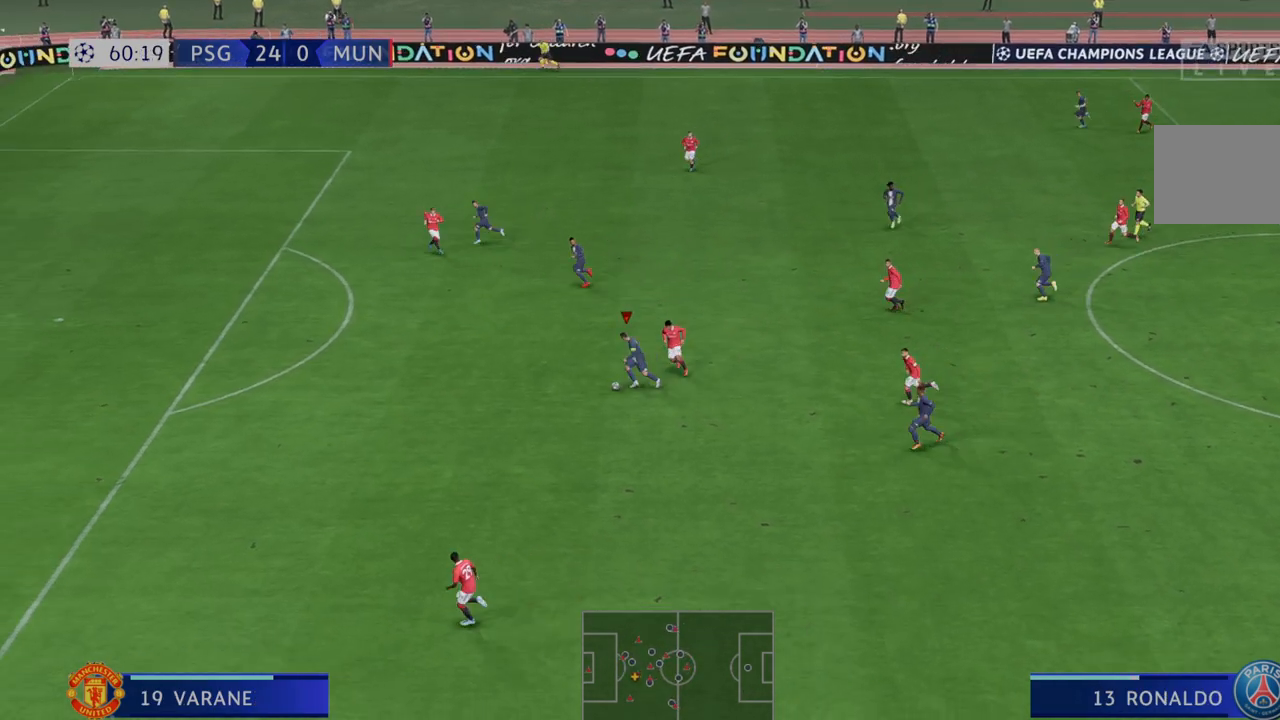
{"dt_ms": 500, "buttons": ["R2"], "left_stick": "up", "right_stick": "center", "events": [[150, "left_stick", "up"]]}
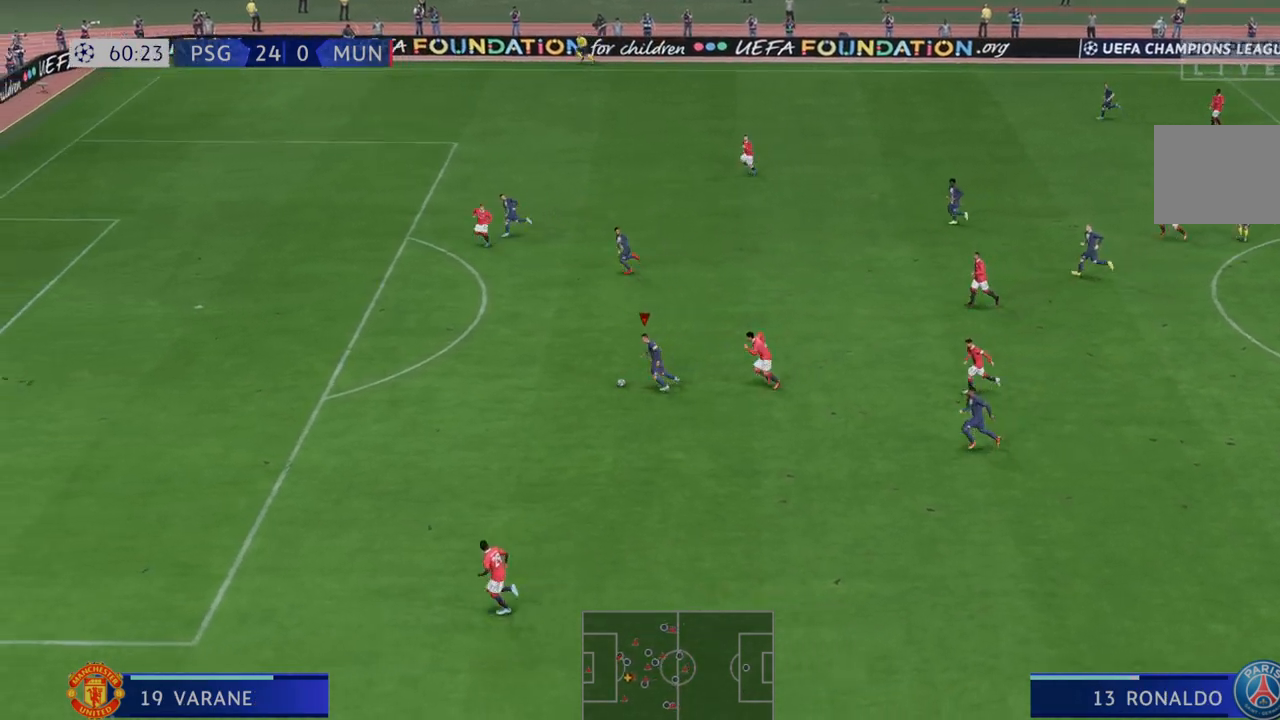
{"dt_ms": 500, "buttons": ["R2"], "left_stick": "up", "right_stick": "center", "events": []}
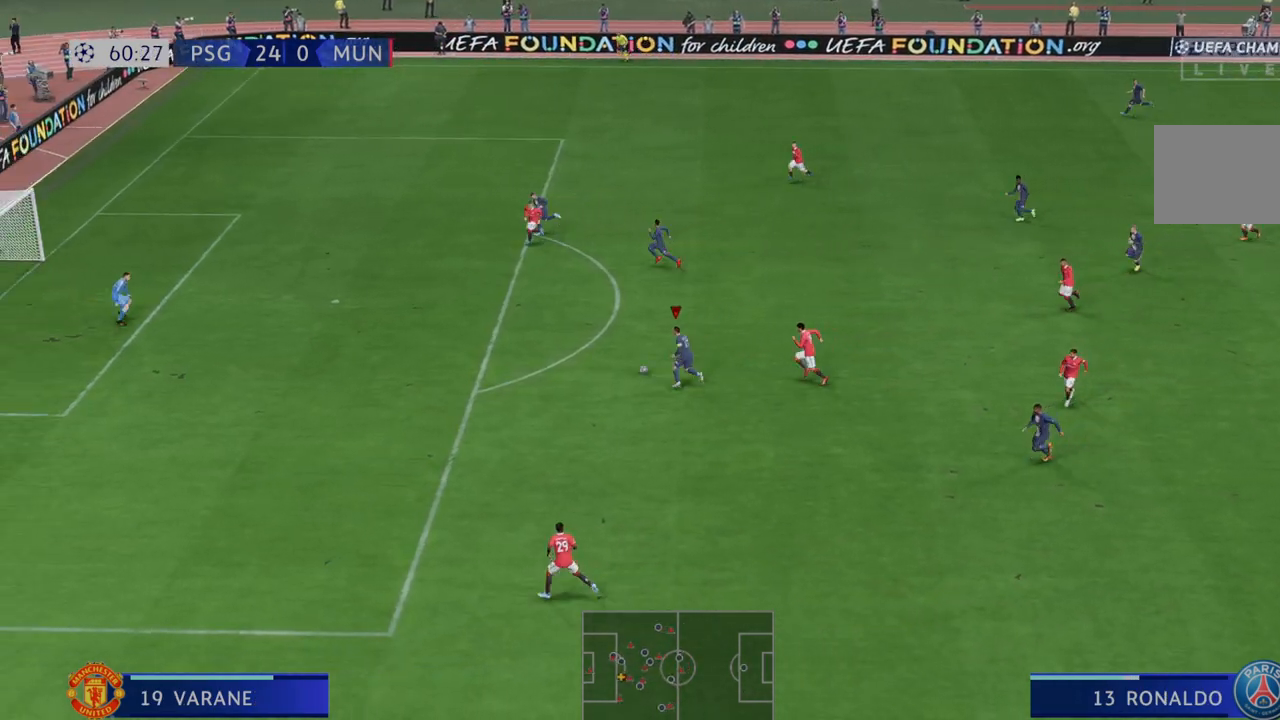
{"dt_ms": 500, "buttons": ["R2"], "left_stick": "up", "right_stick": "center", "events": []}
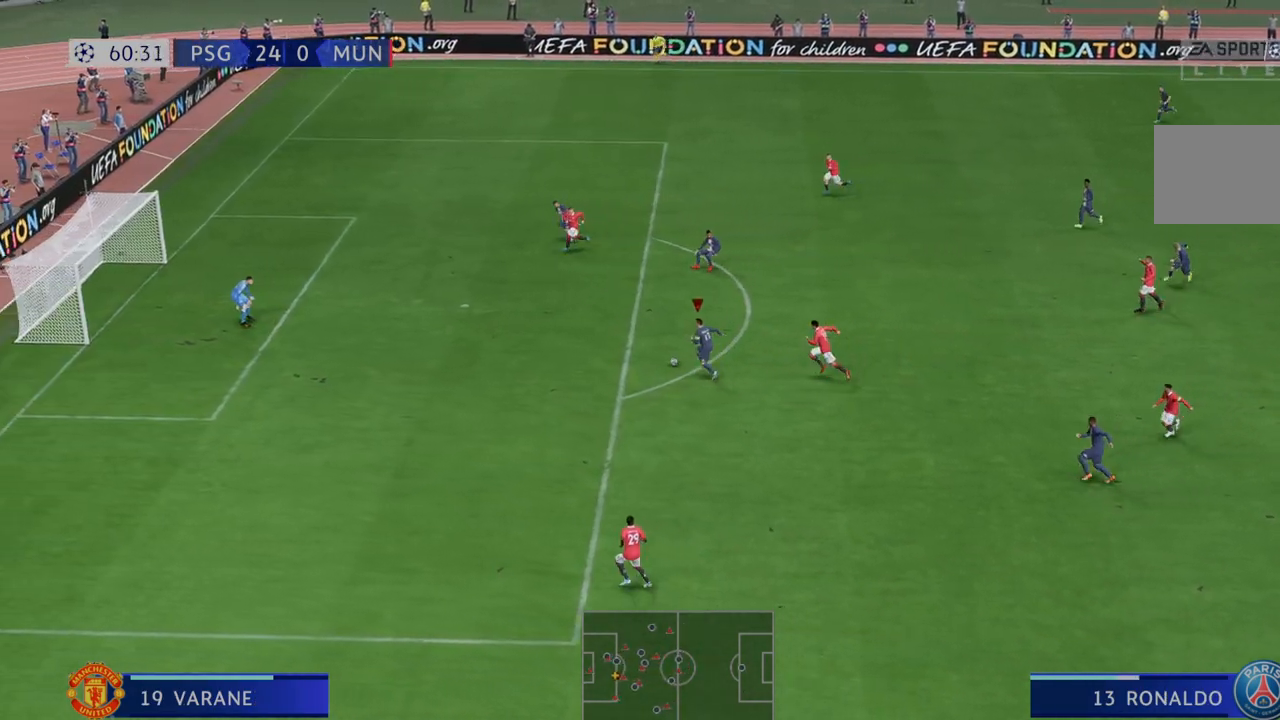
{"dt_ms": 500, "buttons": [], "left_stick": "up", "right_stick": "center", "events": [[83, "R2", "up"], [100, "R1", "down"], [133, "B", "down"], [317, "B", "up"], [333, "R1", "up"]]}
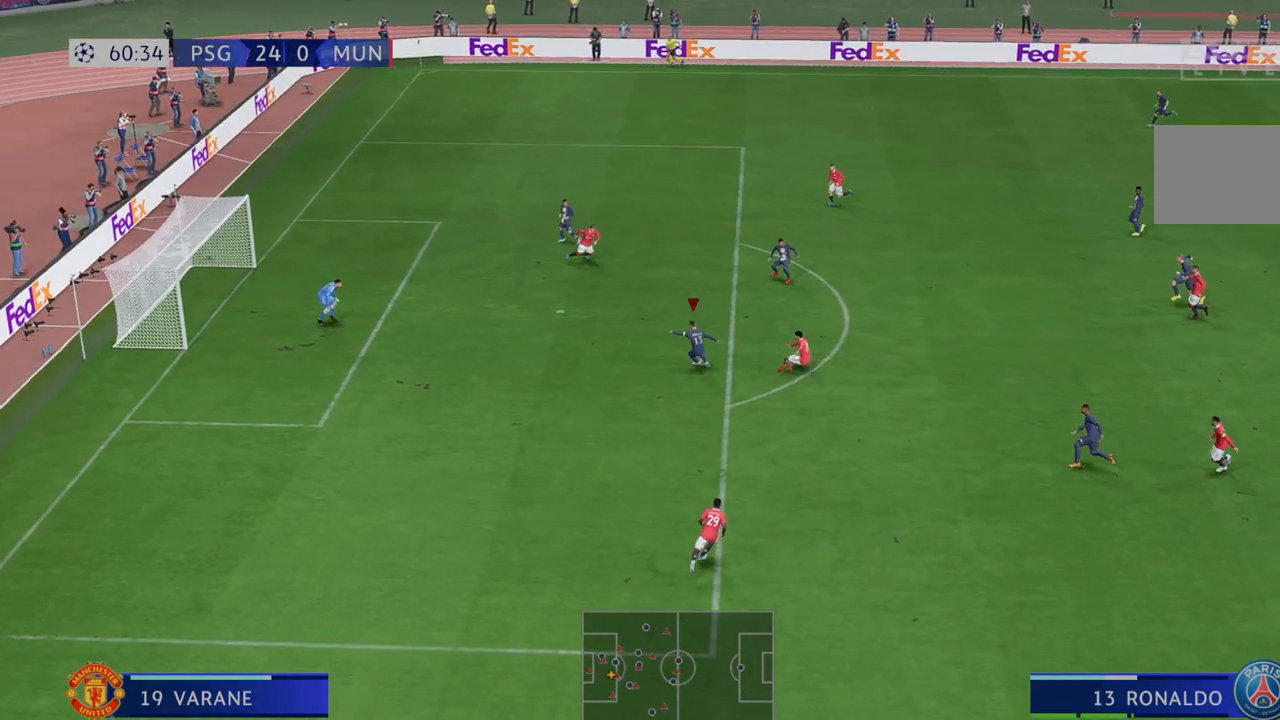
{"dt_ms": 500, "buttons": [], "left_stick": "center", "right_stick": "center", "events": [[483, "left_stick", "center"]]}
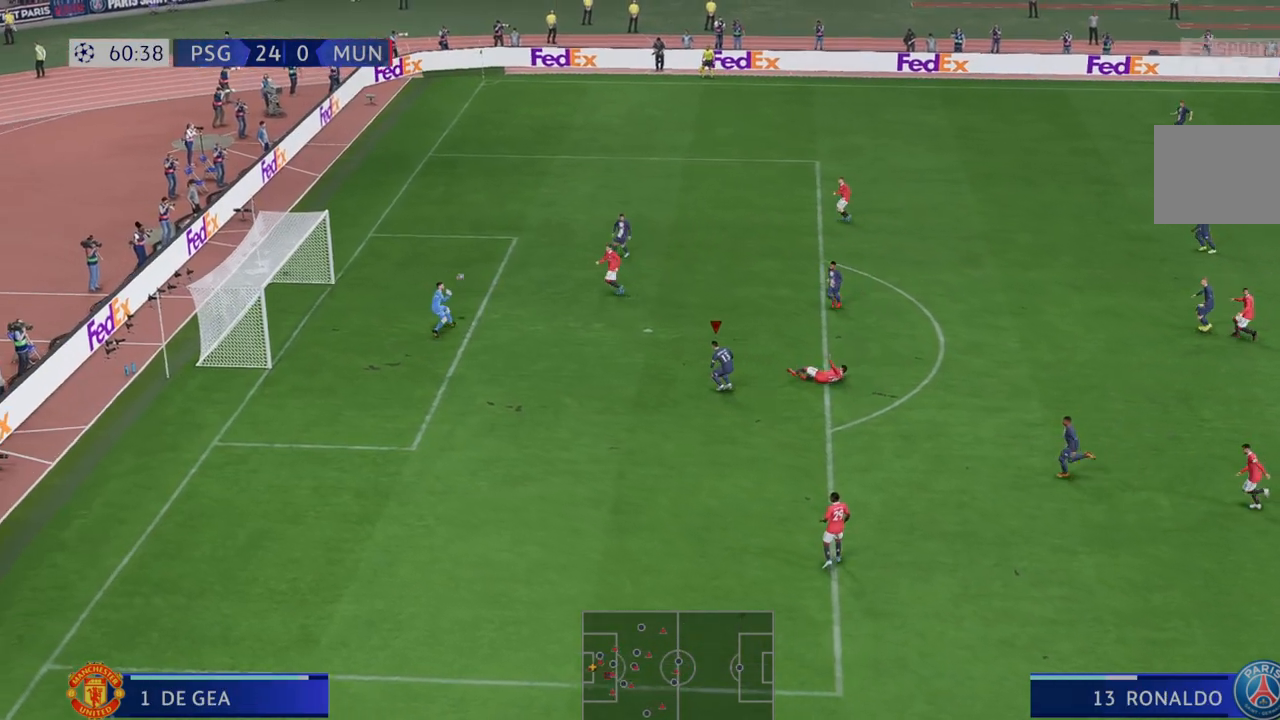
{"dt_ms": 500, "buttons": [], "left_stick": "center", "right_stick": "center", "events": []}
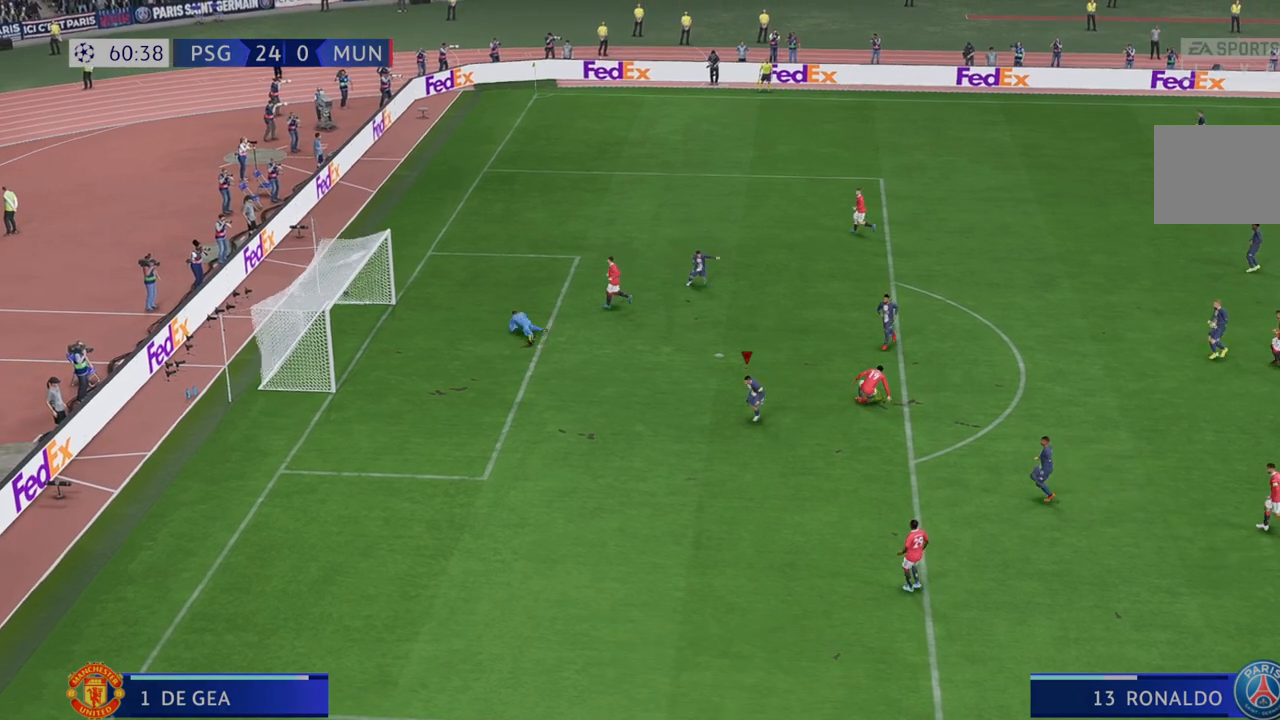
{"dt_ms": 500, "buttons": [], "left_stick": "center", "right_stick": "center", "events": []}
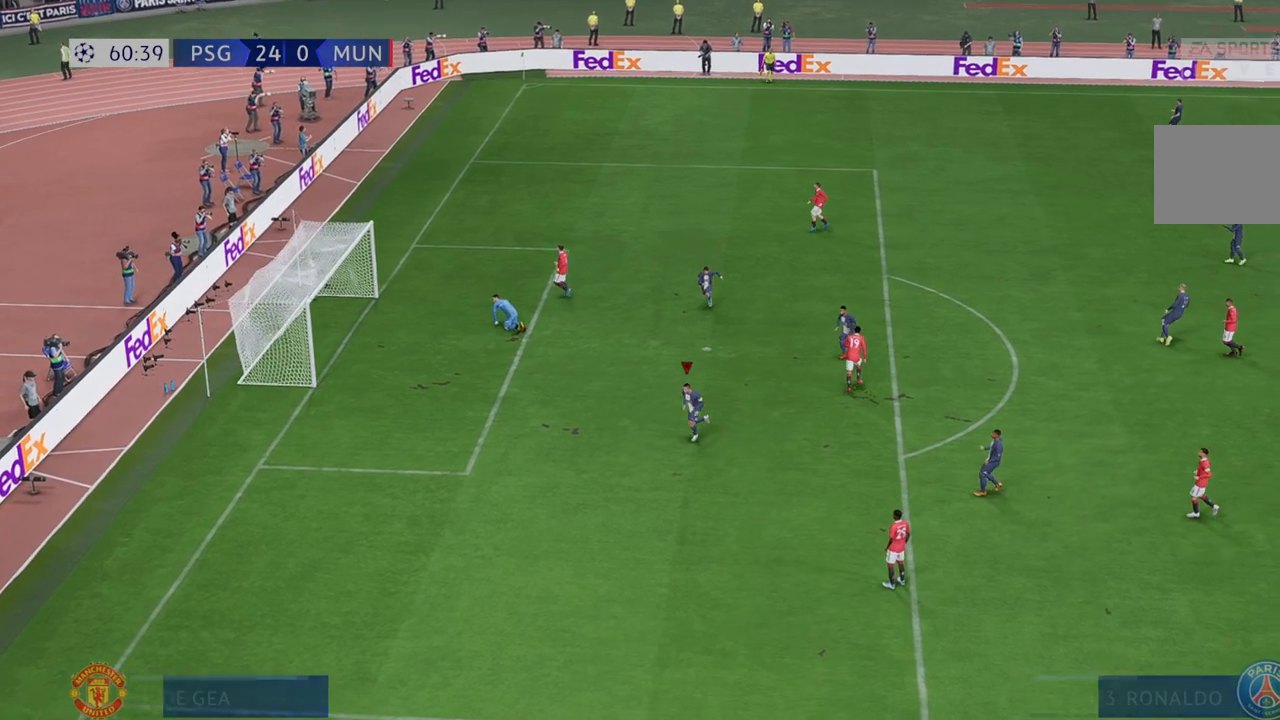
{"dt_ms": 500, "buttons": [], "left_stick": "center", "right_stick": "center", "events": []}
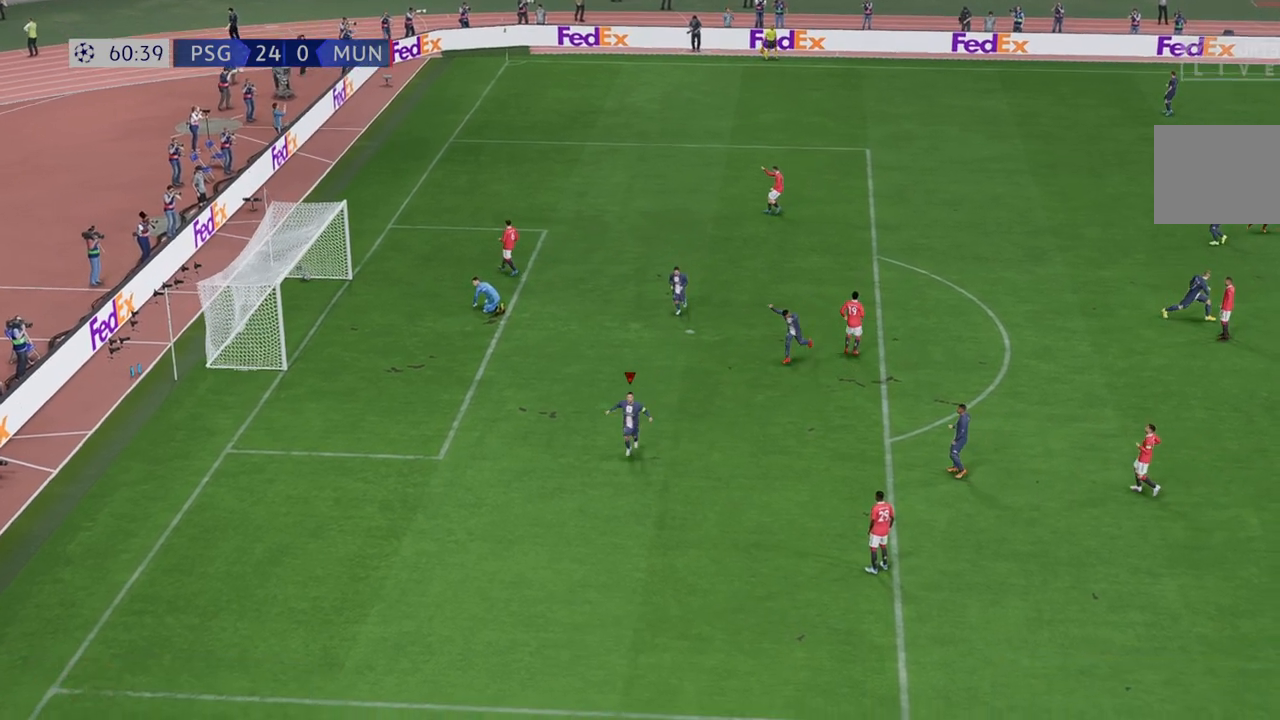
{"dt_ms": 500, "buttons": [], "left_stick": "center", "right_stick": "center", "events": []}
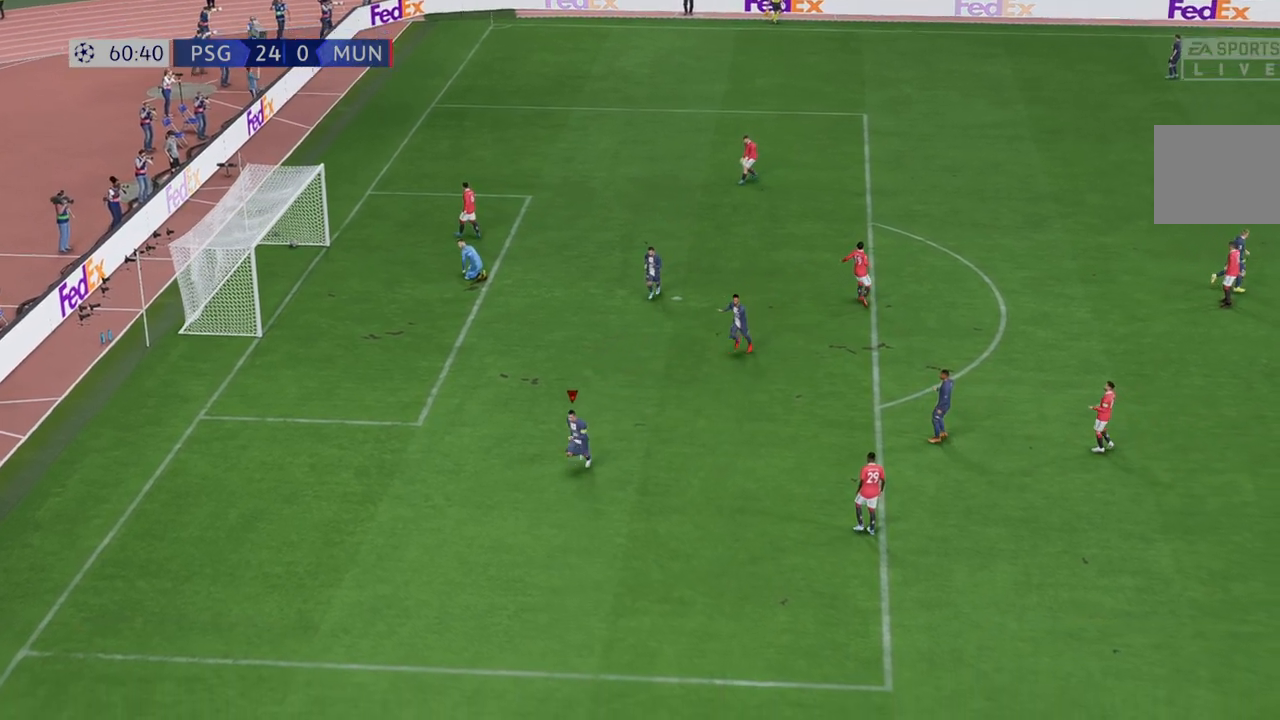
{"dt_ms": 500, "buttons": [], "left_stick": "center", "right_stick": "center", "events": []}